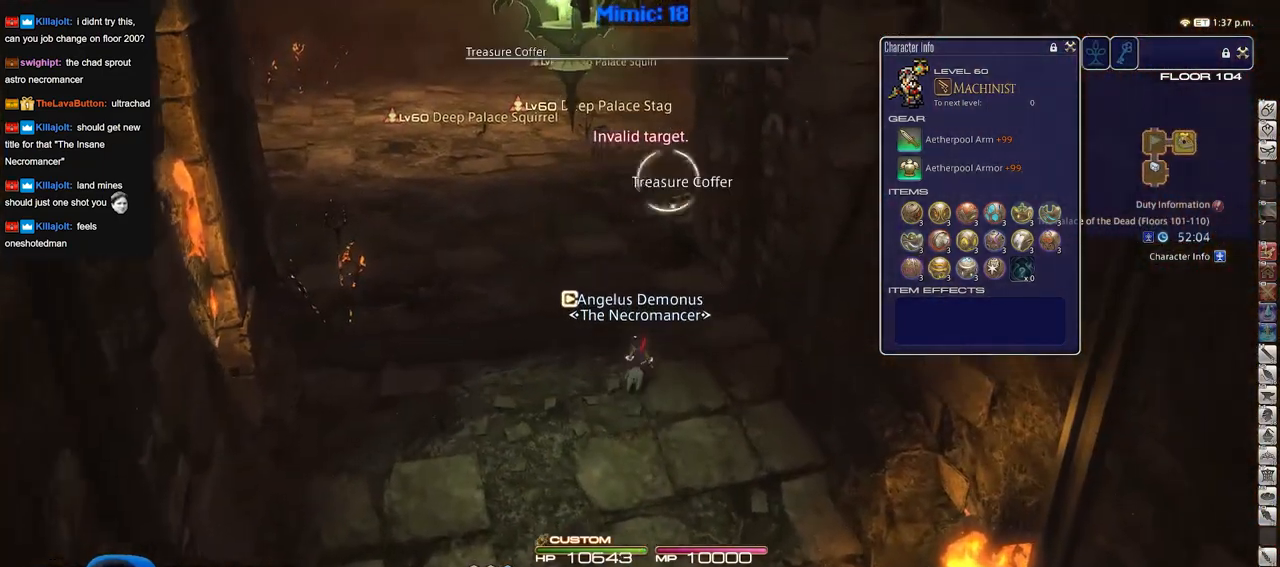
Gameplay with keyboard; each line is a JSON object with the keys held at the frame after it. "events" lists presses ("down") and releases ("up") of "a", "alt", "b", "c", "caps_lock", "ctrl", "d", "down", "e", "escape", "f", "f1", "f10", "f11", "f12", "f2", "f3", "f4", "f5", "f6", "f7", "f8", "f9", "g", "h", "i", "j", "k", "l", "left", "m", "n", "o", "p", "q", "r", "right", "s", "shift", "space", "super", "t", "tab", "u", "up", "v", "w", "x", "y" and "z" between this image and that frame as [ms after this image, input, new state], when the widget could be followed in between. No other keys are recorded. Mouse input is not recorded.
{"keys": ["d", "w"], "events": [[66, "e", "up"], [250, "d", "down"]]}
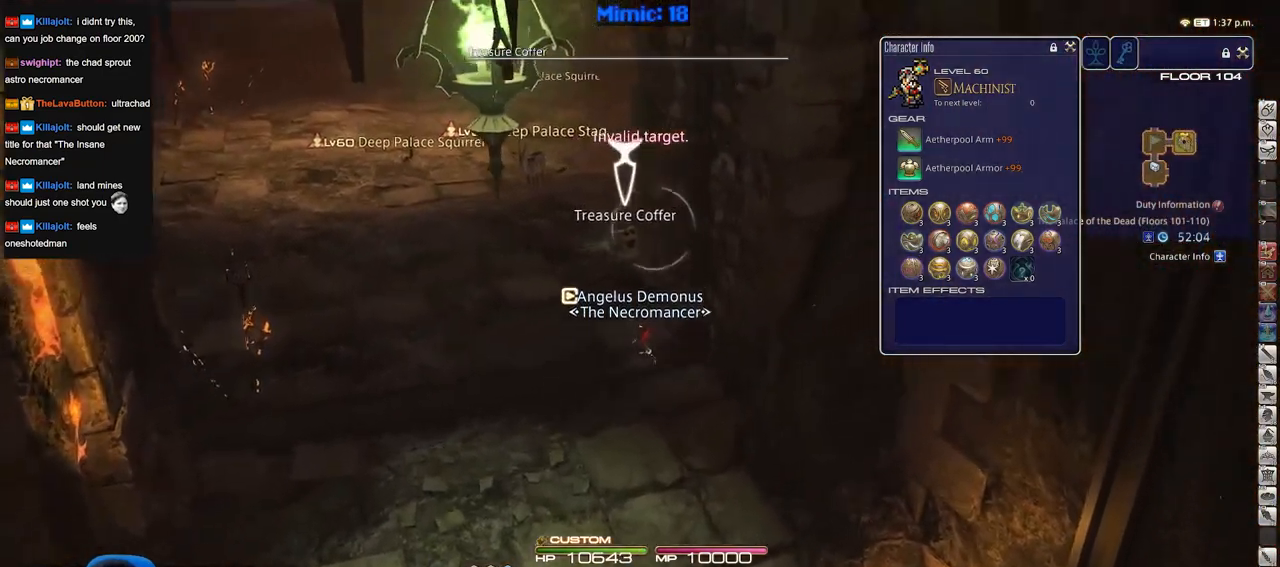
{"keys": ["w"], "events": [[267, "d", "up"]]}
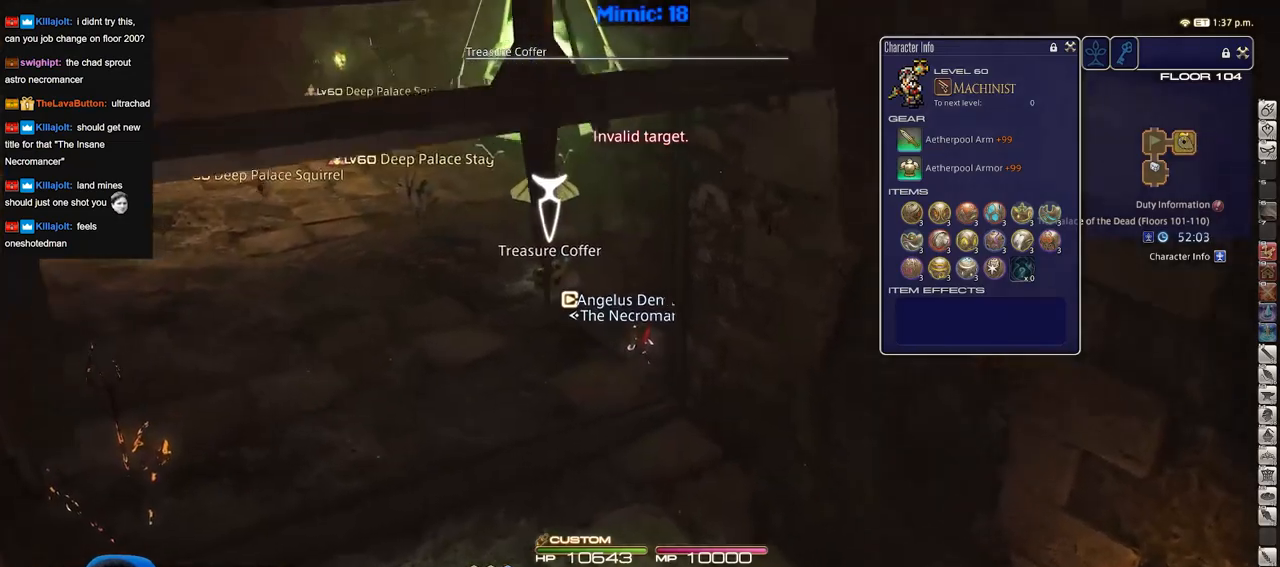
{"keys": ["d", "w"], "events": [[450, "d", "down"]]}
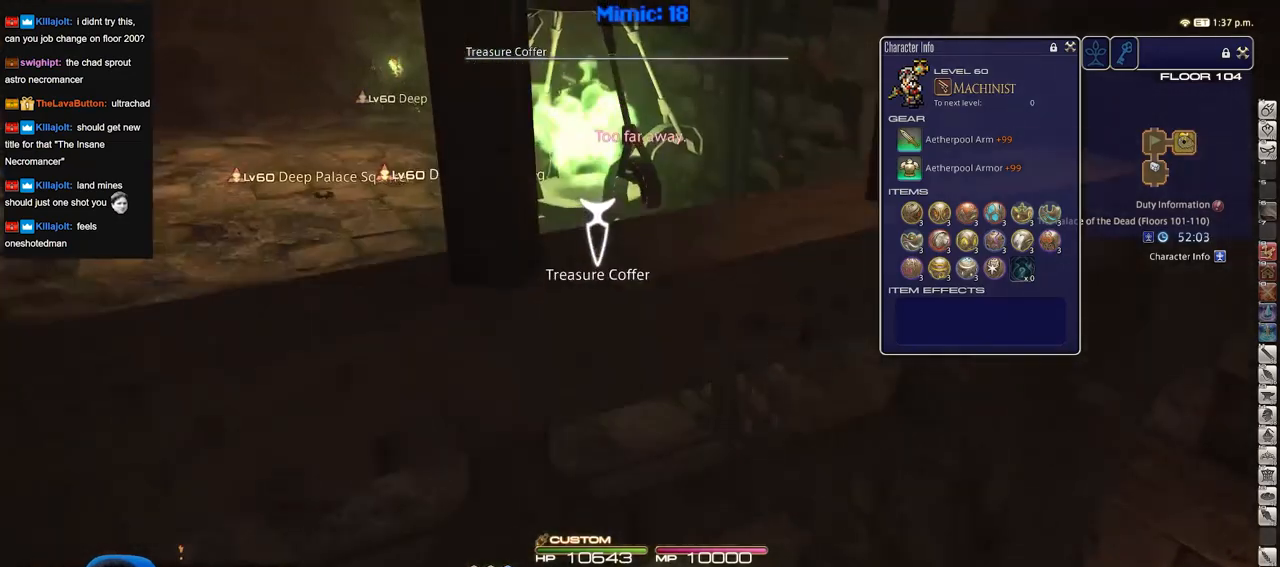
{"keys": ["d", "s"], "events": [[50, "w", "up"], [133, "s", "down"], [184, "p", "down"], [284, "p", "up"]]}
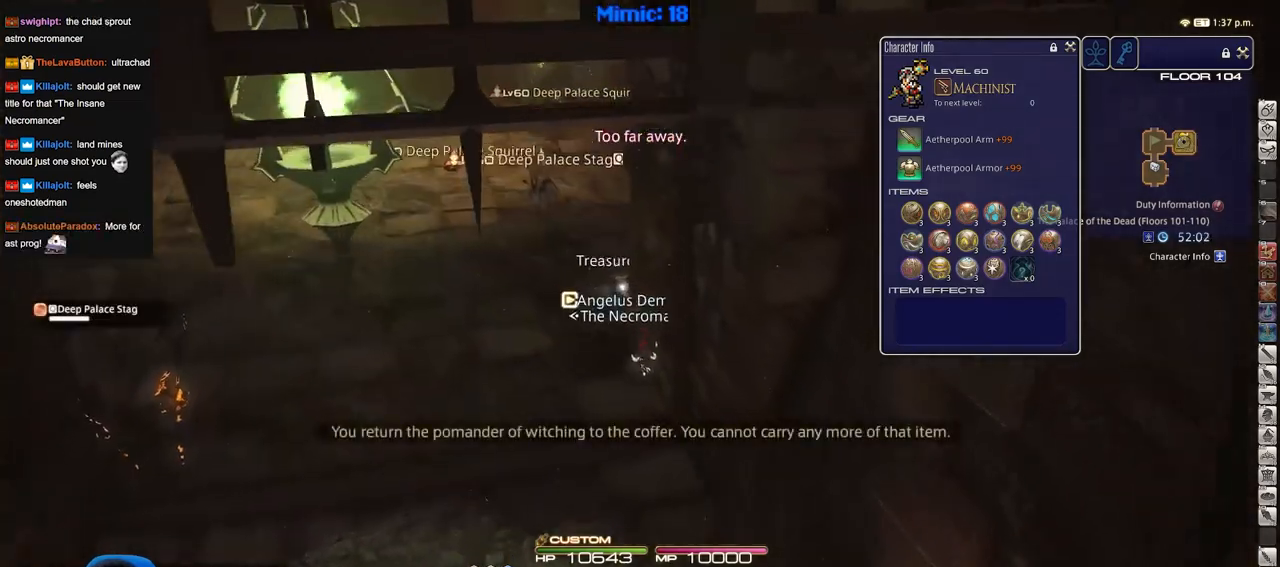
{"keys": ["s"], "events": [[350, "d", "up"]]}
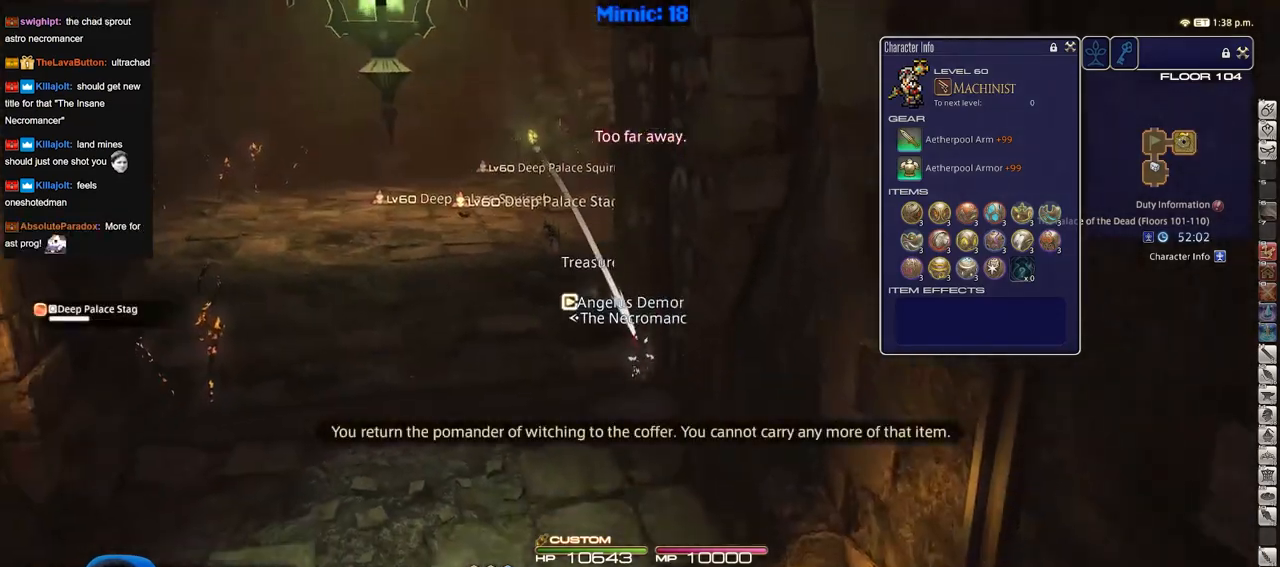
{"keys": ["s"], "events": [[133, "q", "down"], [217, "q", "up"], [367, "p", "down"], [400, "a", "down"], [484, "a", "up"], [484, "p", "up"]]}
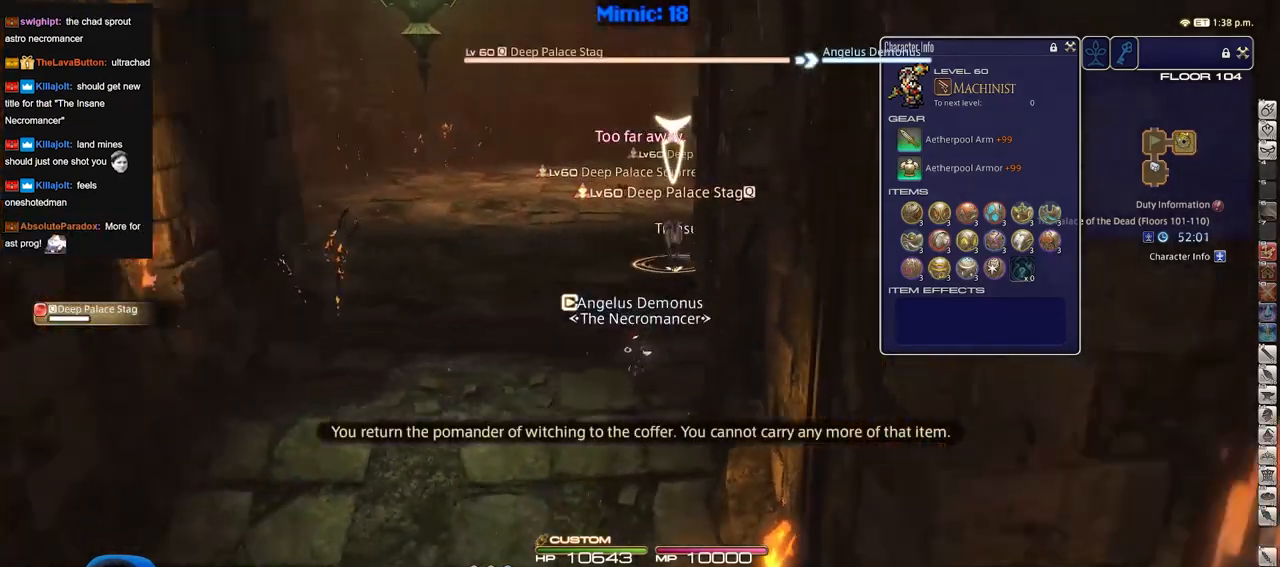
{"keys": ["a", "s"], "events": [[384, "a", "down"]]}
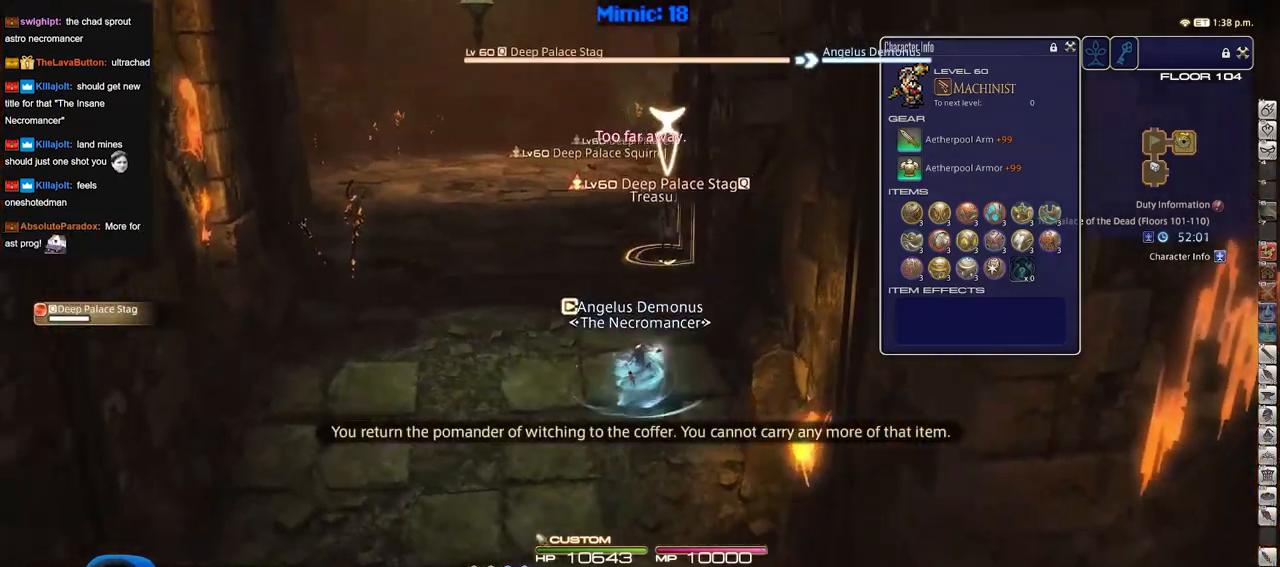
{"keys": ["s"], "events": [[17, "a", "up"], [67, "space", "down"], [200, "space", "up"]]}
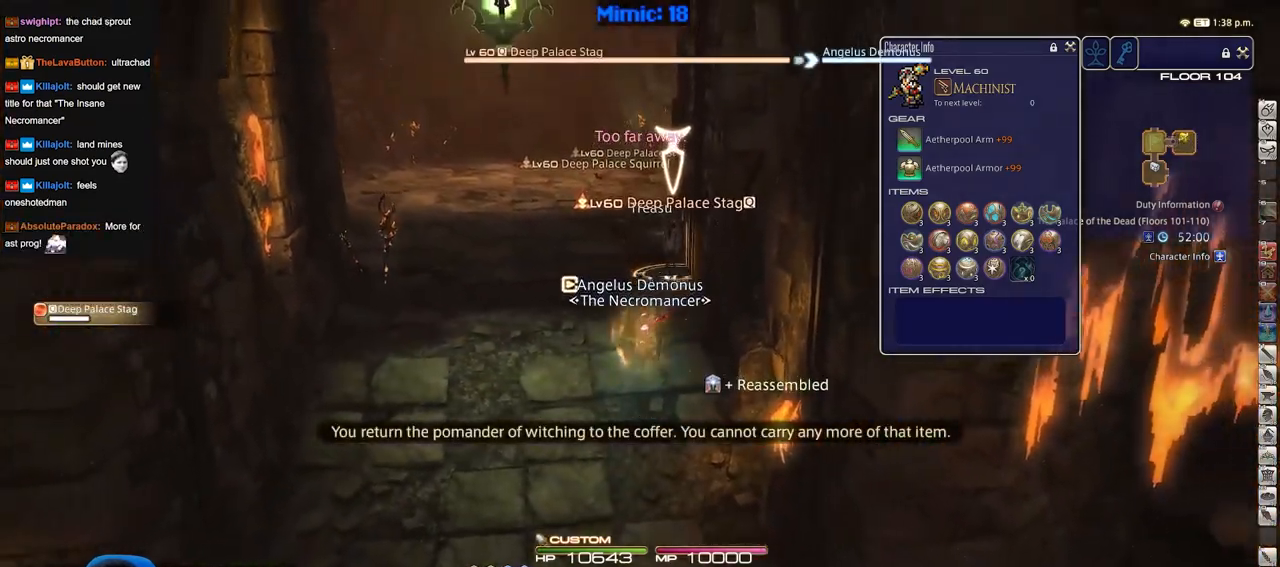
{"keys": ["s"], "events": [[316, "a", "down"], [450, "a", "up"]]}
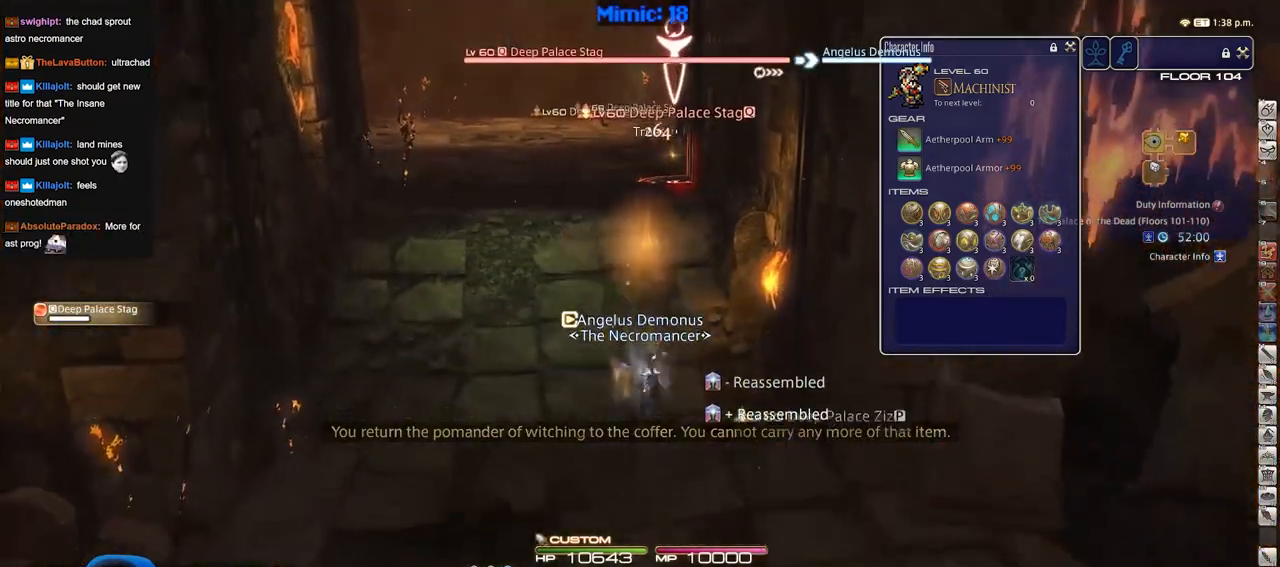
{"keys": ["s"], "events": []}
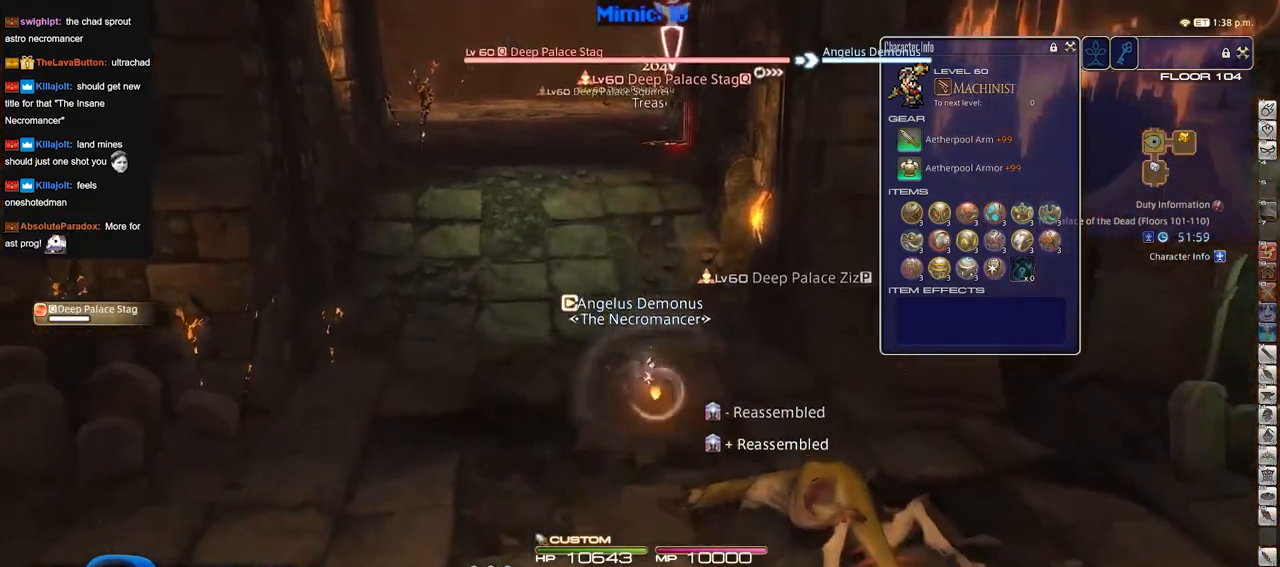
{"keys": ["a", "s"], "events": [[201, "a", "down"]]}
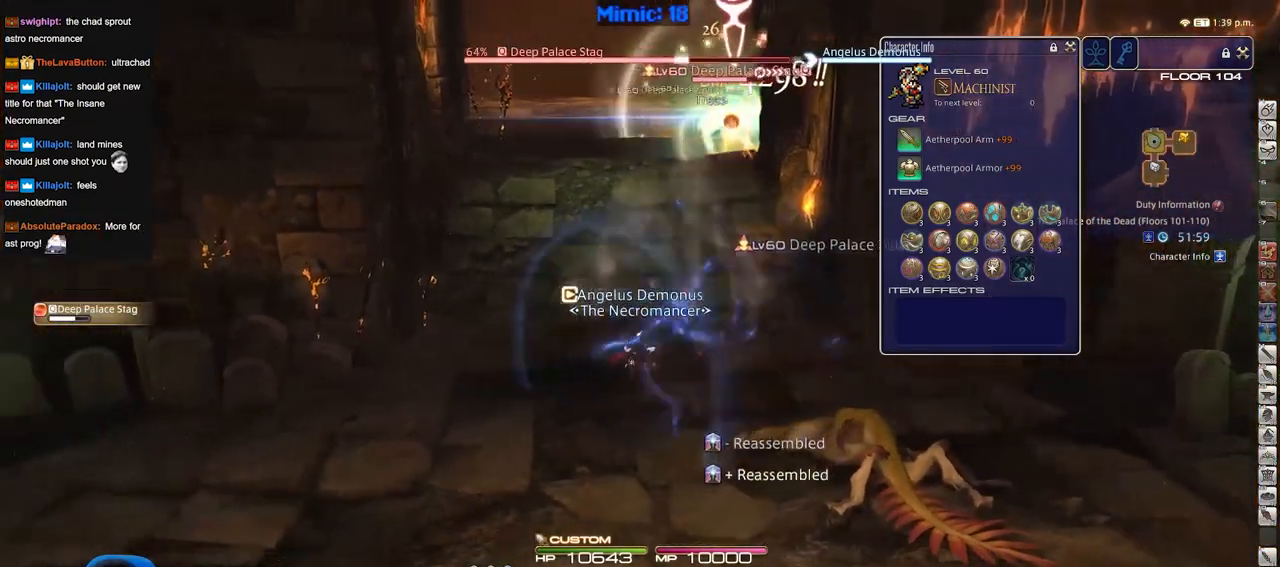
{"keys": ["a", "p"], "events": [[33, "p", "down"], [217, "space", "down"], [367, "space", "up"], [400, "s", "up"]]}
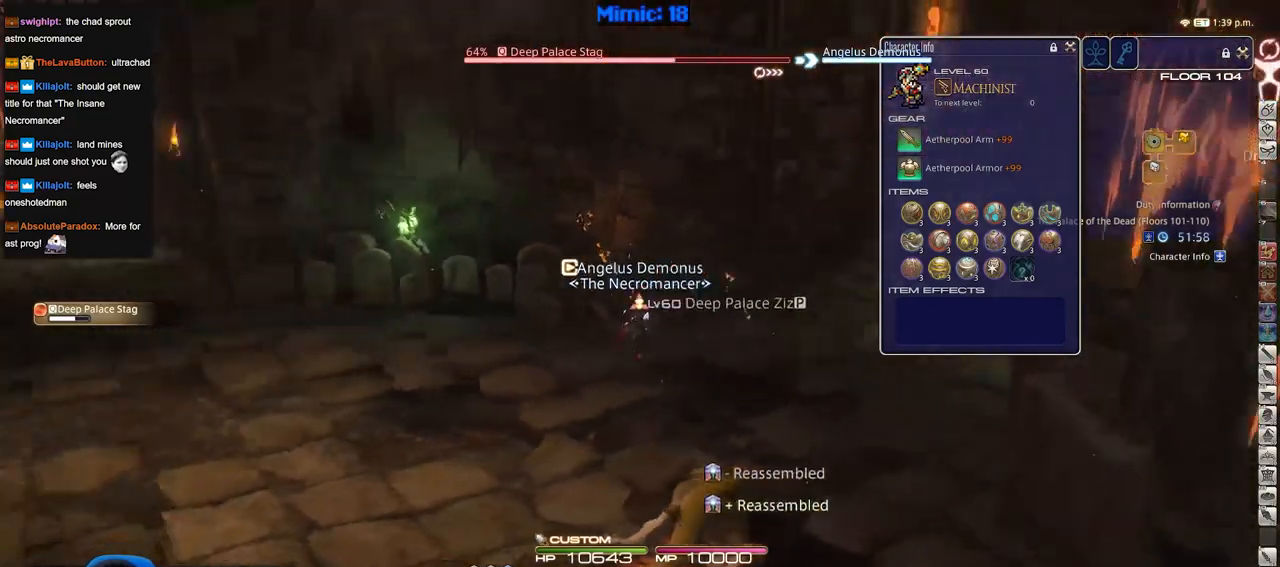
{"keys": ["a", "p", "w"], "events": [[150, "w", "down"]]}
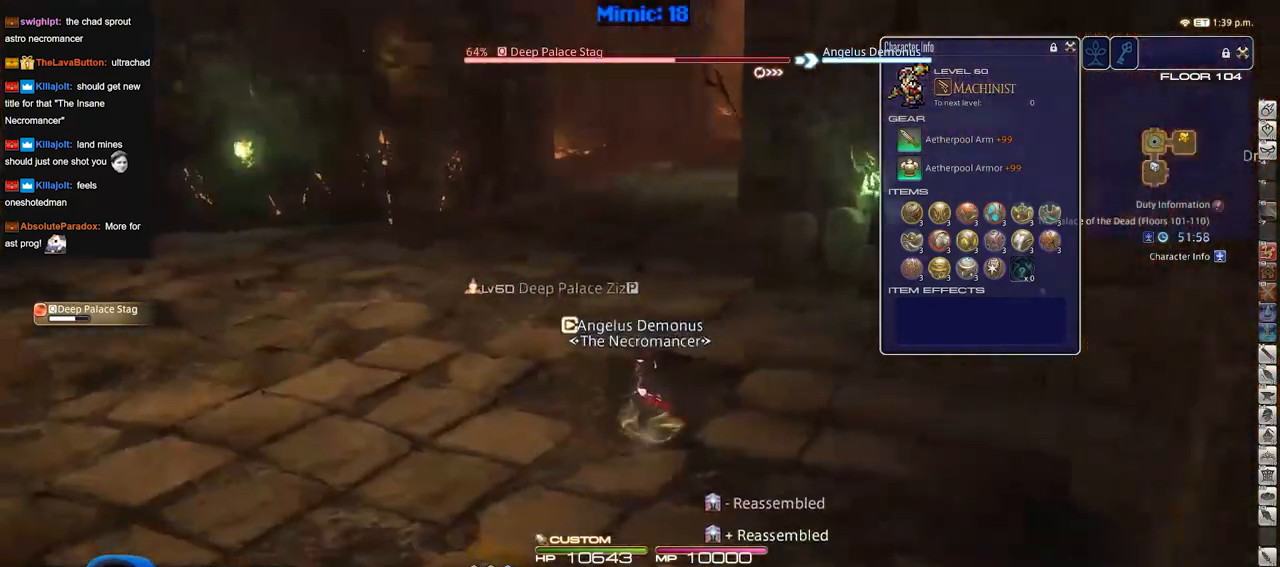
{"keys": ["a", "w"], "events": [[67, "p", "up"]]}
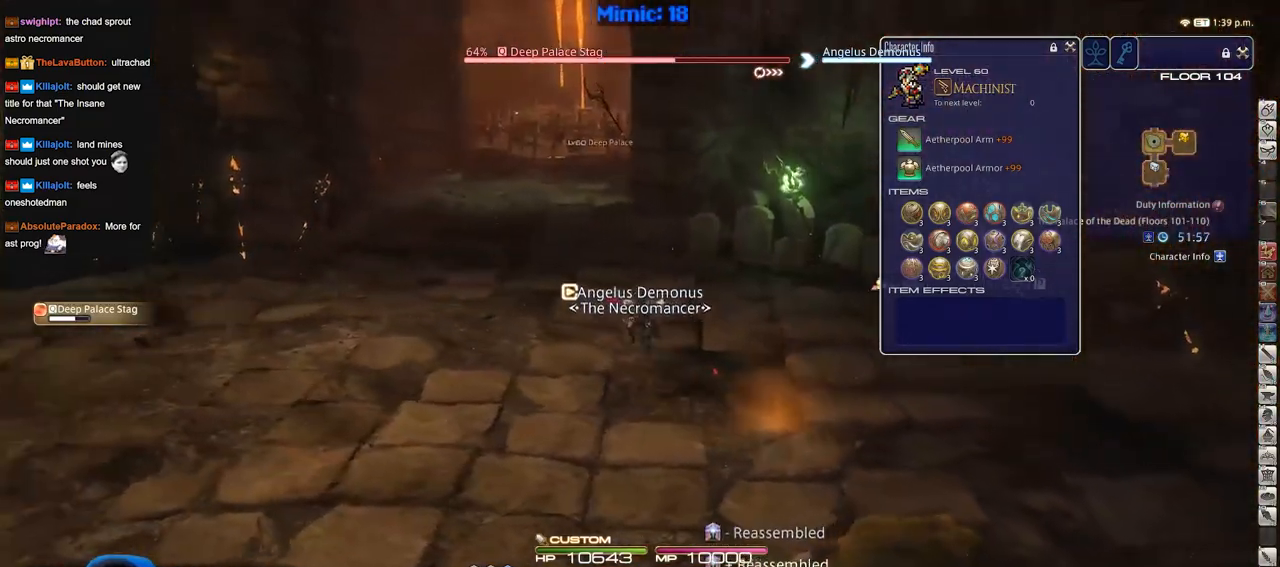
{"keys": ["a", "w"], "events": []}
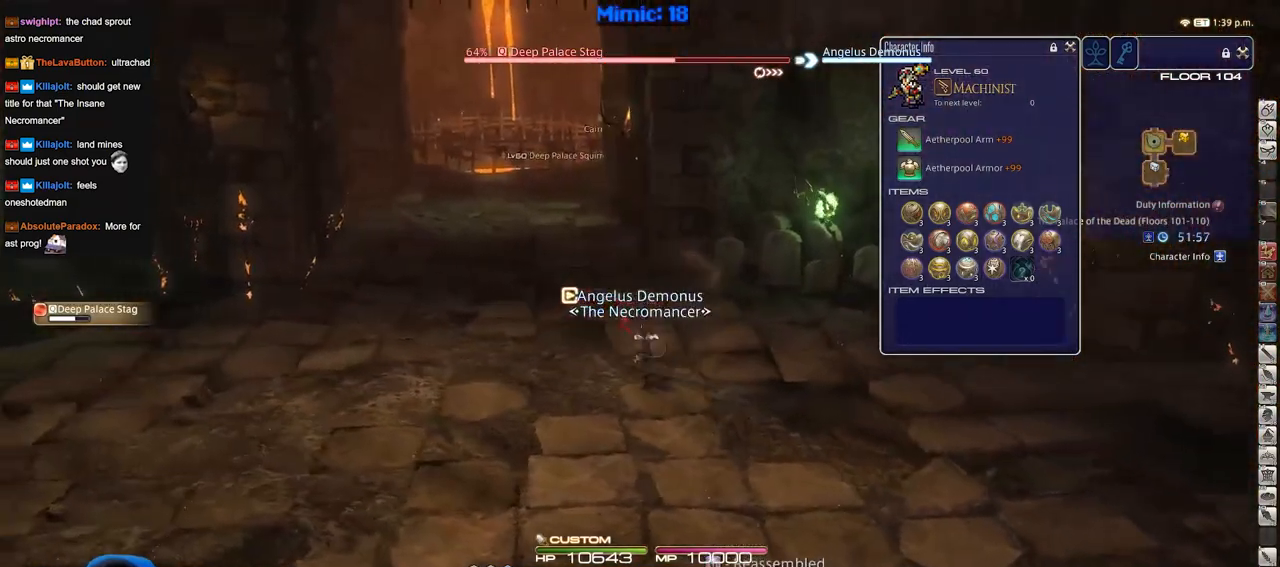
{"keys": ["a", "w"], "events": []}
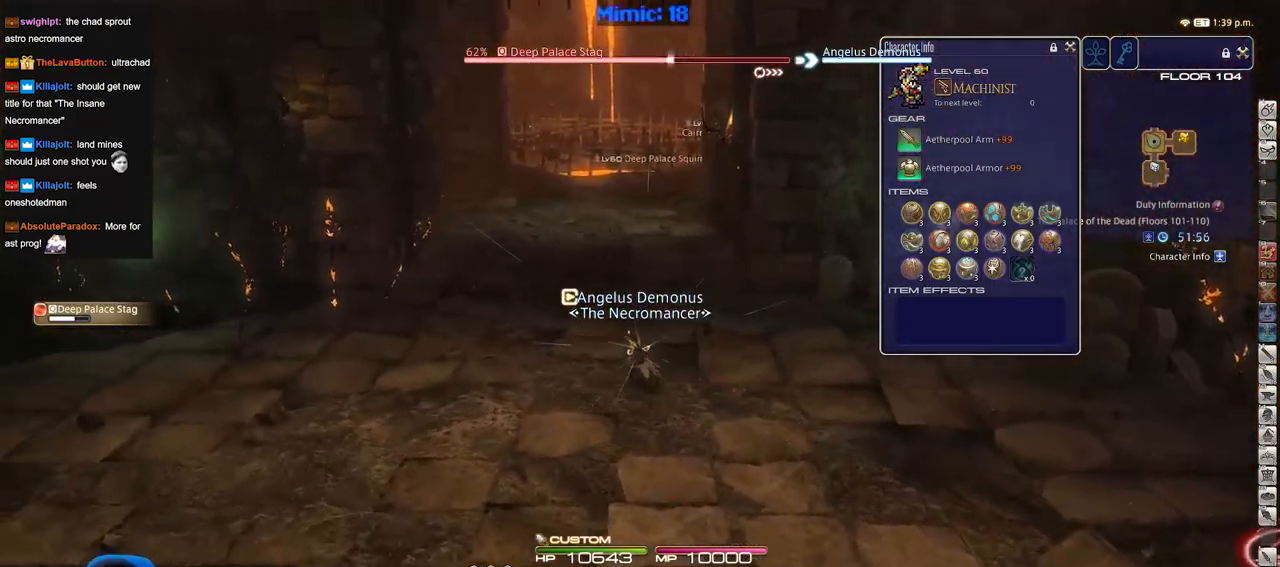
{"keys": ["w"], "events": [[483, "a", "up"]]}
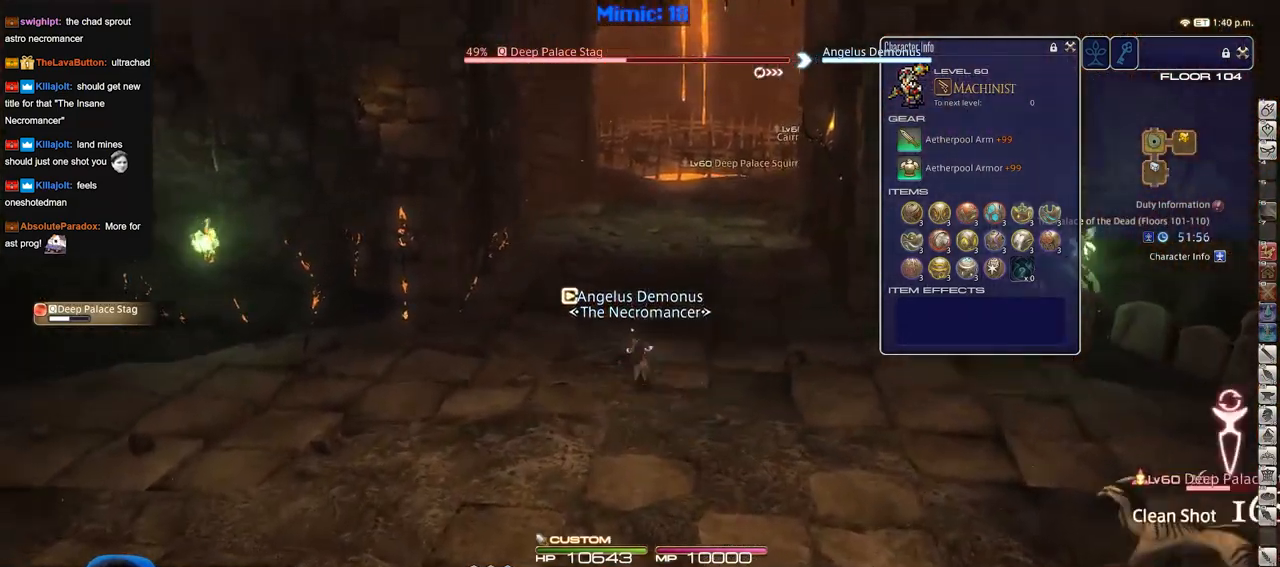
{"keys": ["w"], "events": []}
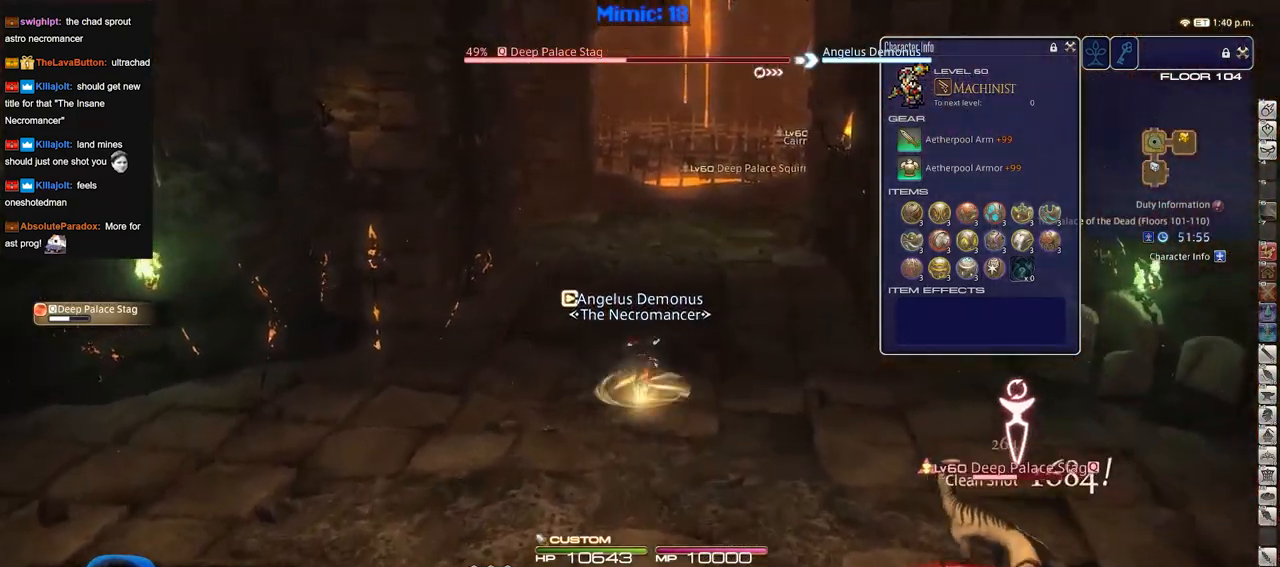
{"keys": ["w"], "events": []}
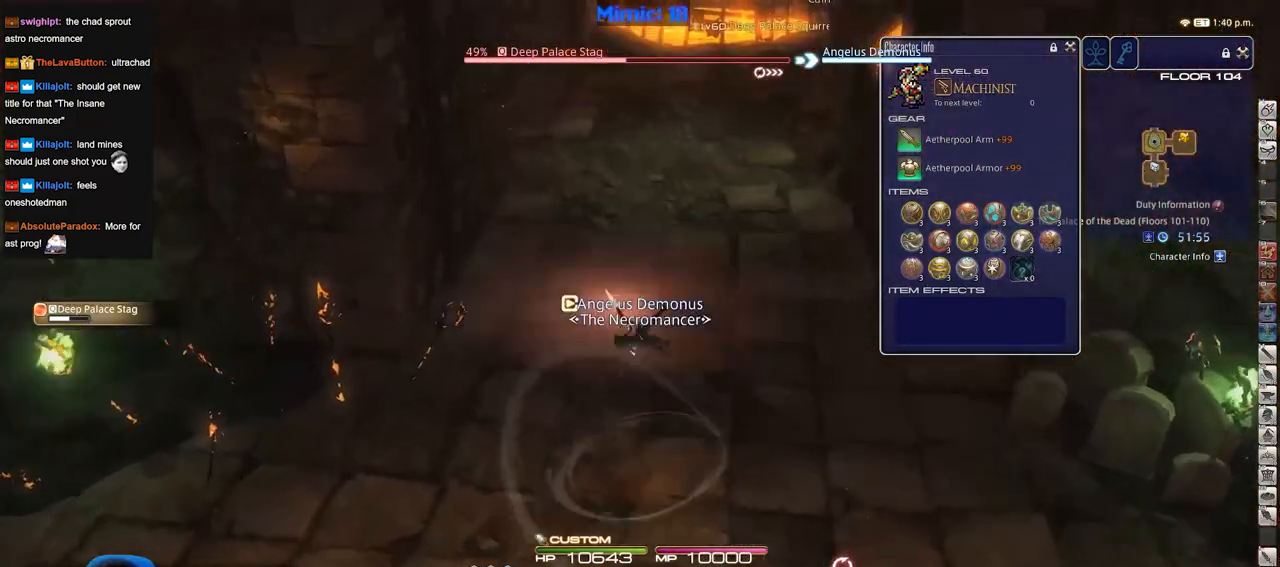
{"keys": ["w"], "events": []}
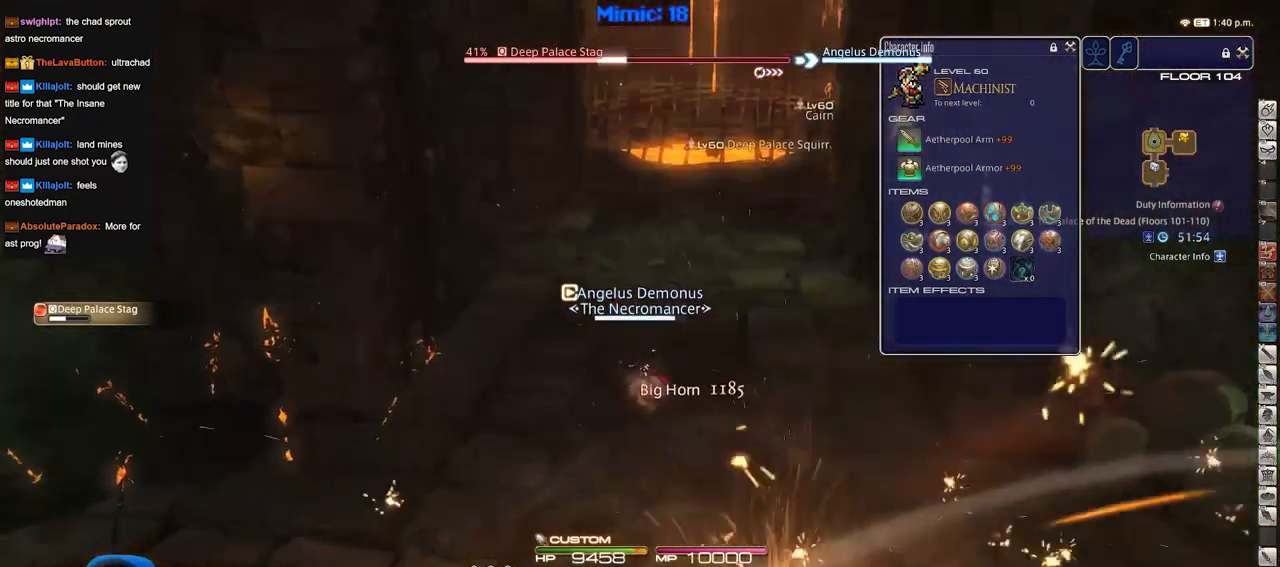
{"keys": ["w"], "events": [[100, "space", "down"], [233, "space", "up"]]}
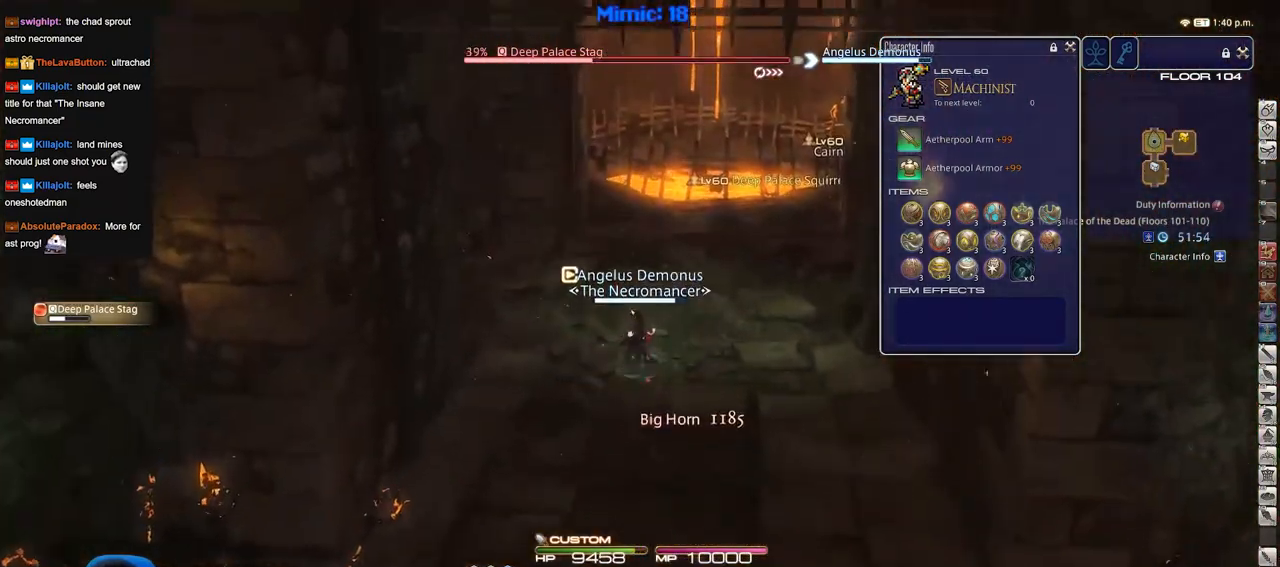
{"keys": ["space", "w"], "events": [[401, "space", "down"]]}
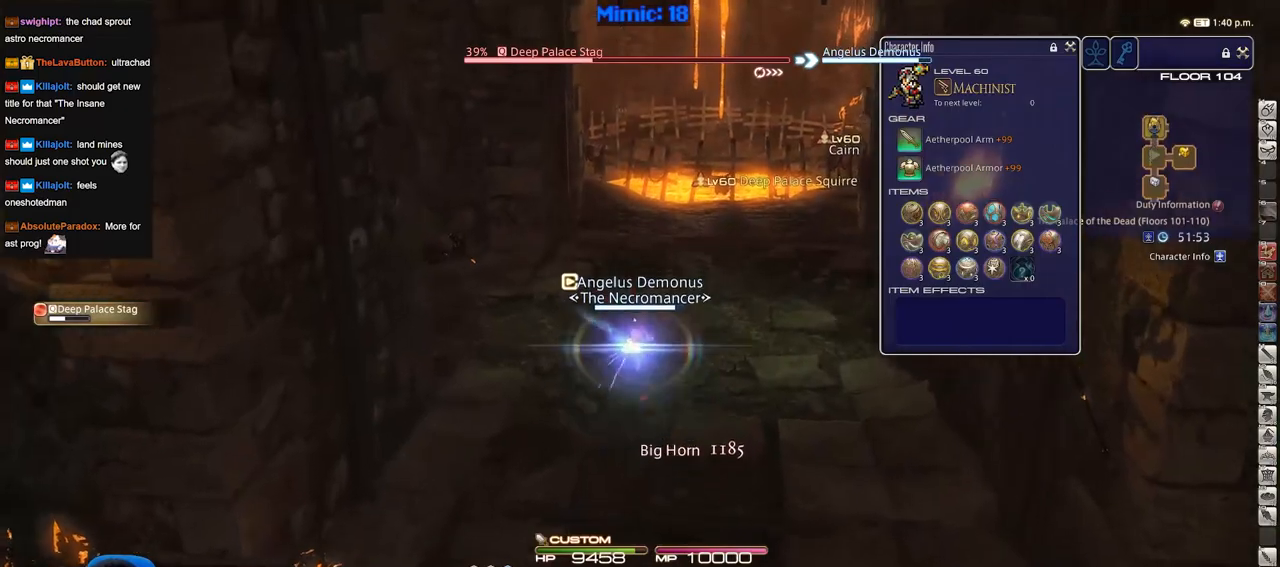
{"keys": ["w"], "events": [[33, "space", "up"]]}
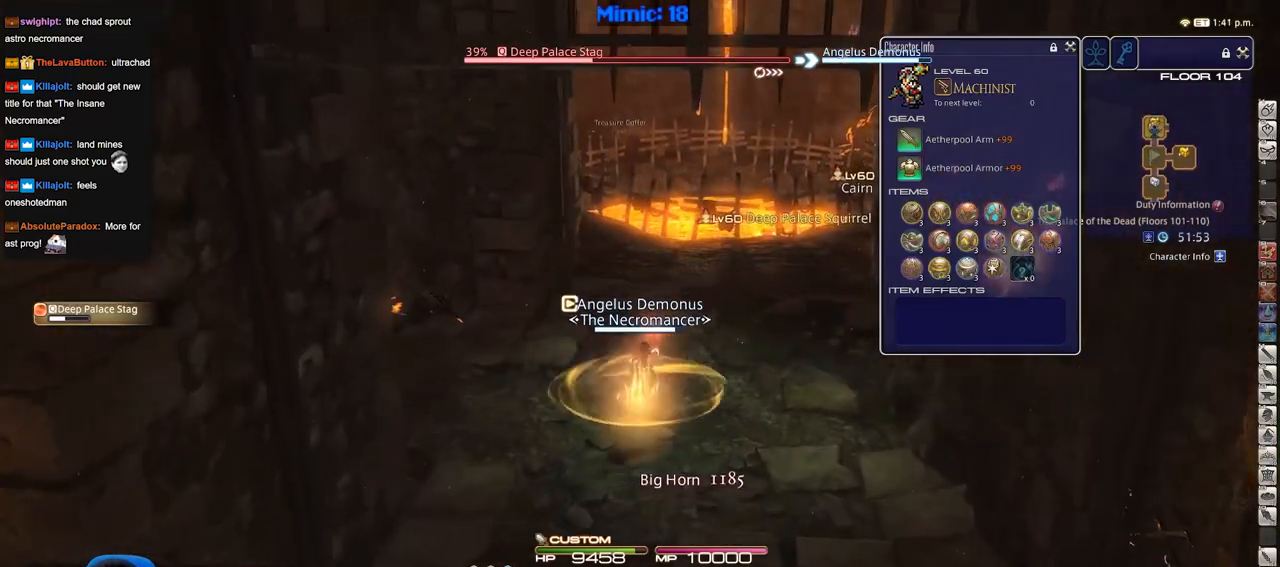
{"keys": ["w"], "events": []}
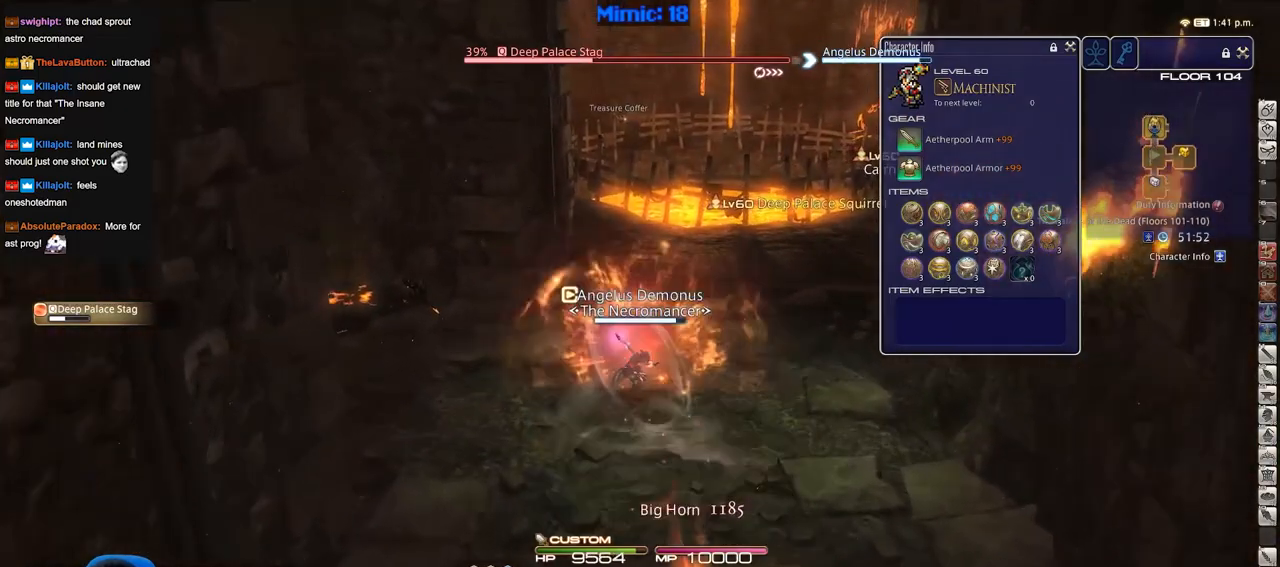
{"keys": [], "events": [[250, "p", "down"], [300, "d", "down"], [434, "p", "up"], [484, "d", "up"], [484, "w", "up"]]}
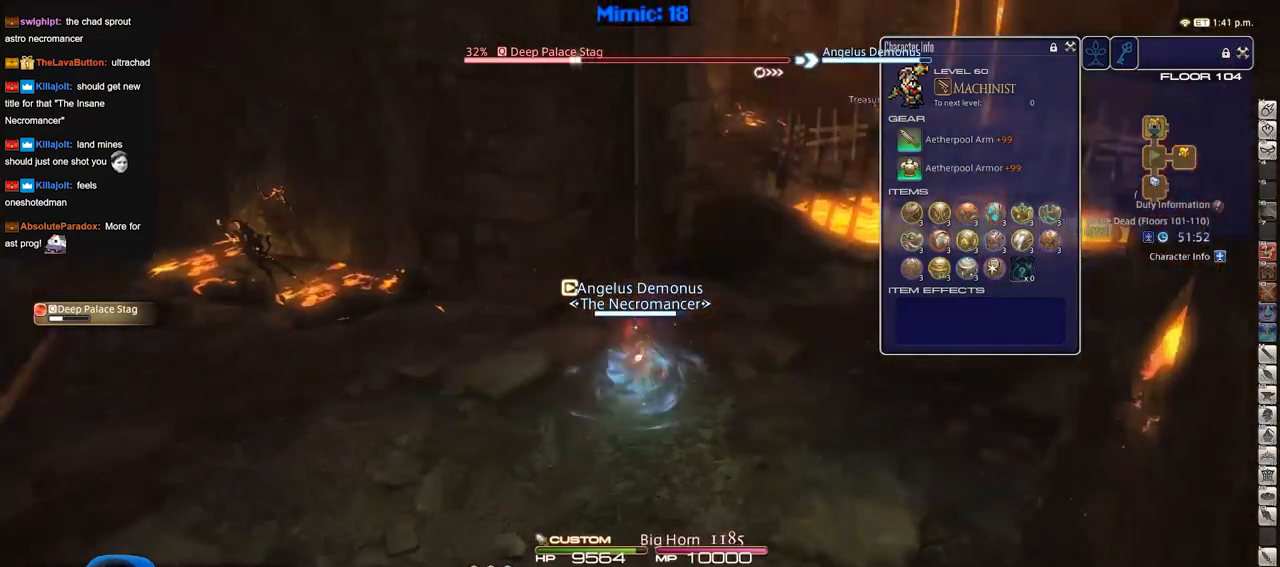
{"keys": [], "events": []}
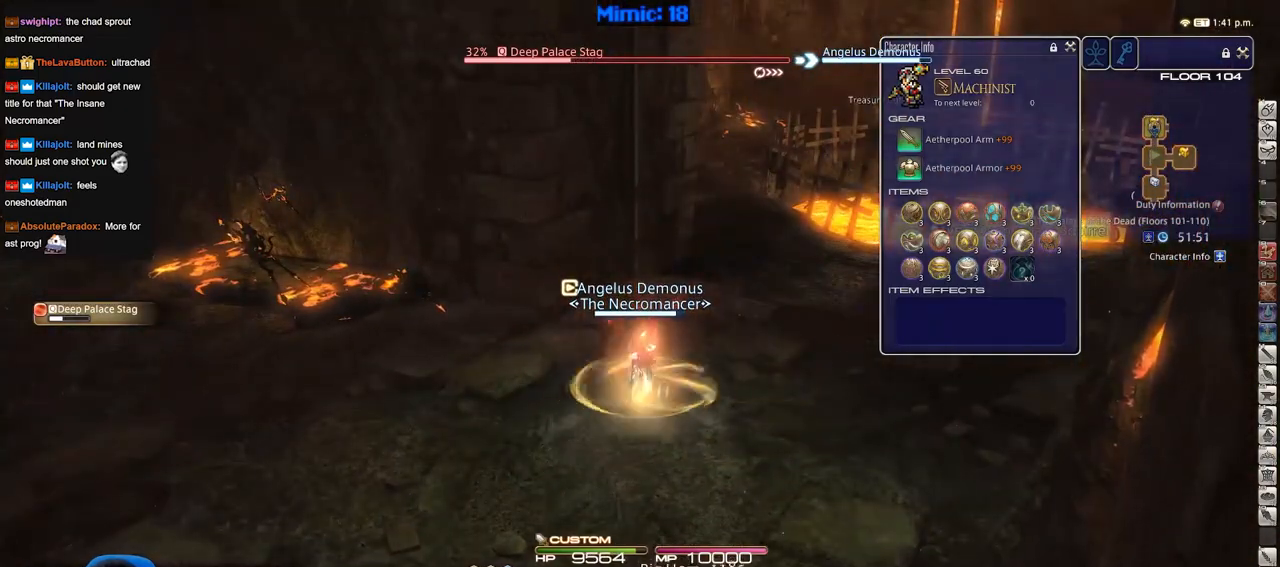
{"keys": [], "events": []}
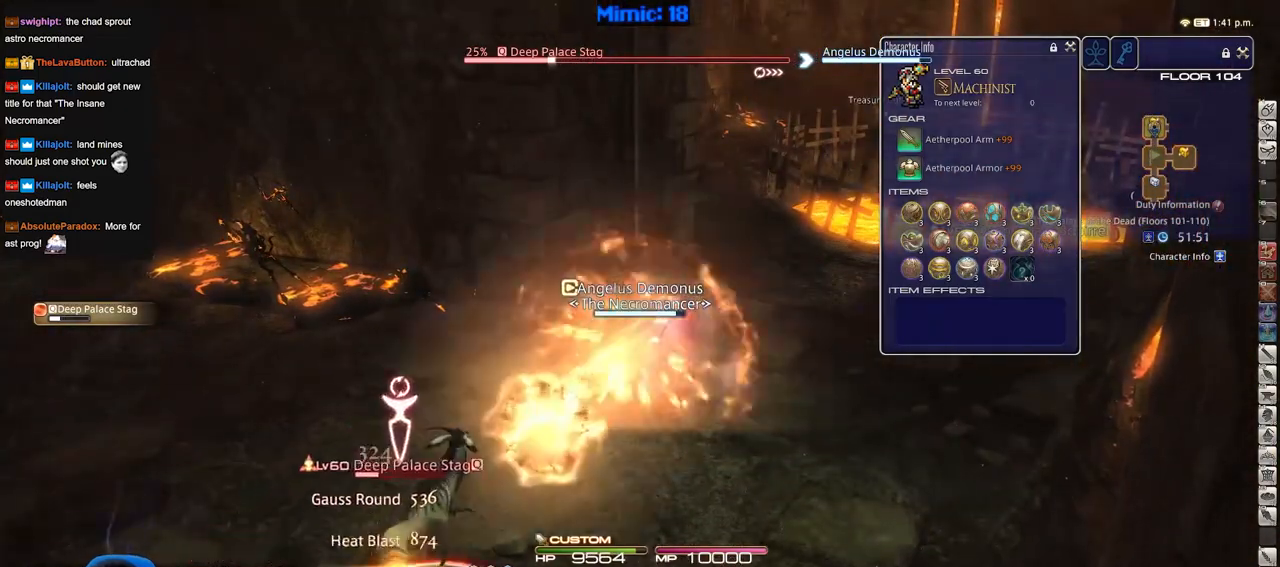
{"keys": ["w"], "events": [[167, "w", "down"]]}
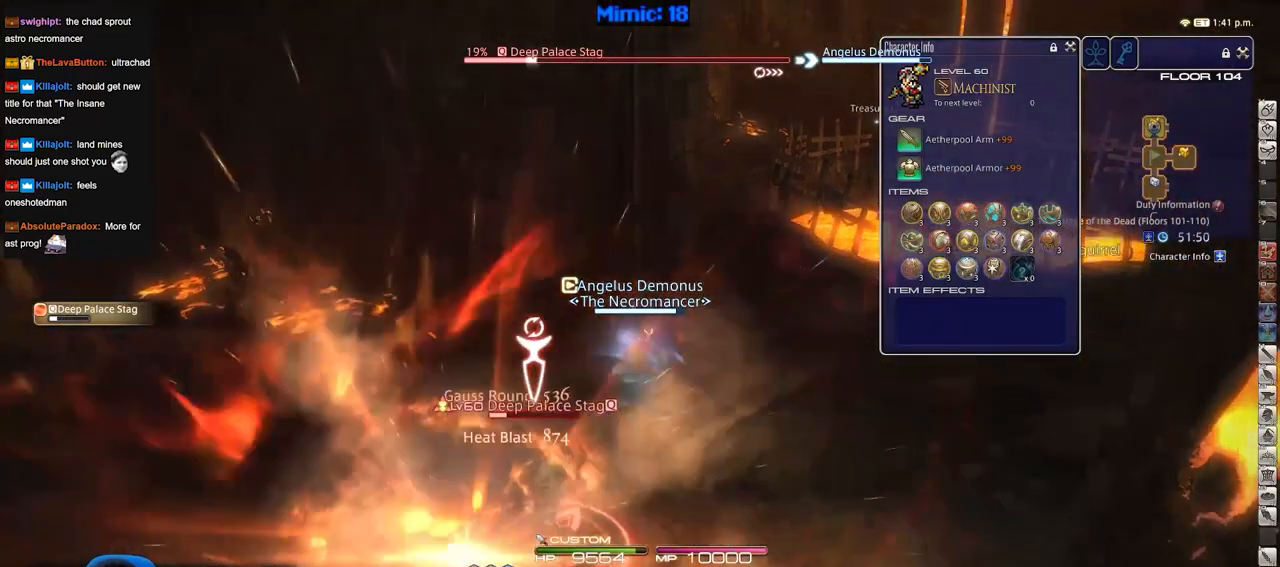
{"keys": [], "events": [[217, "w", "up"]]}
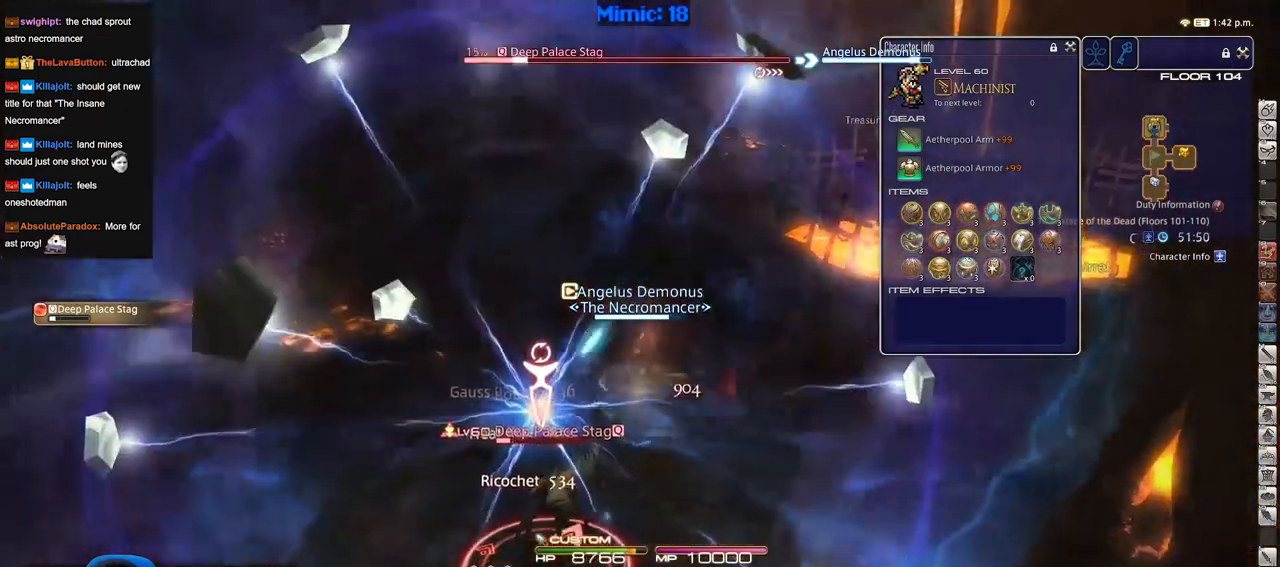
{"keys": [], "events": []}
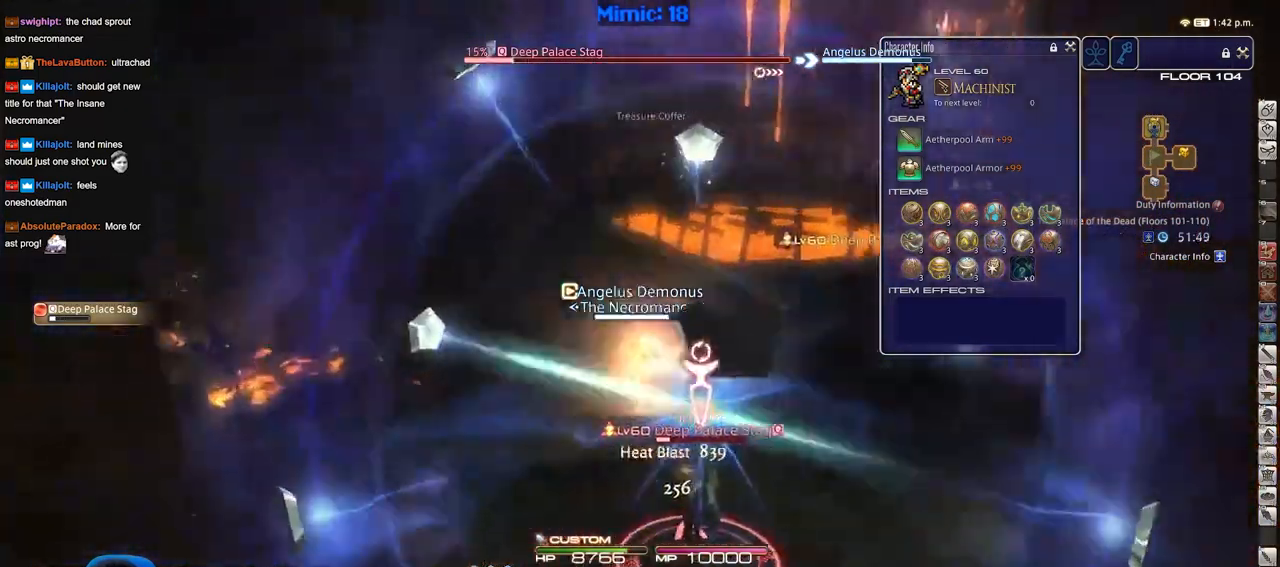
{"keys": [], "events": [[250, "d", "down"], [434, "d", "up"]]}